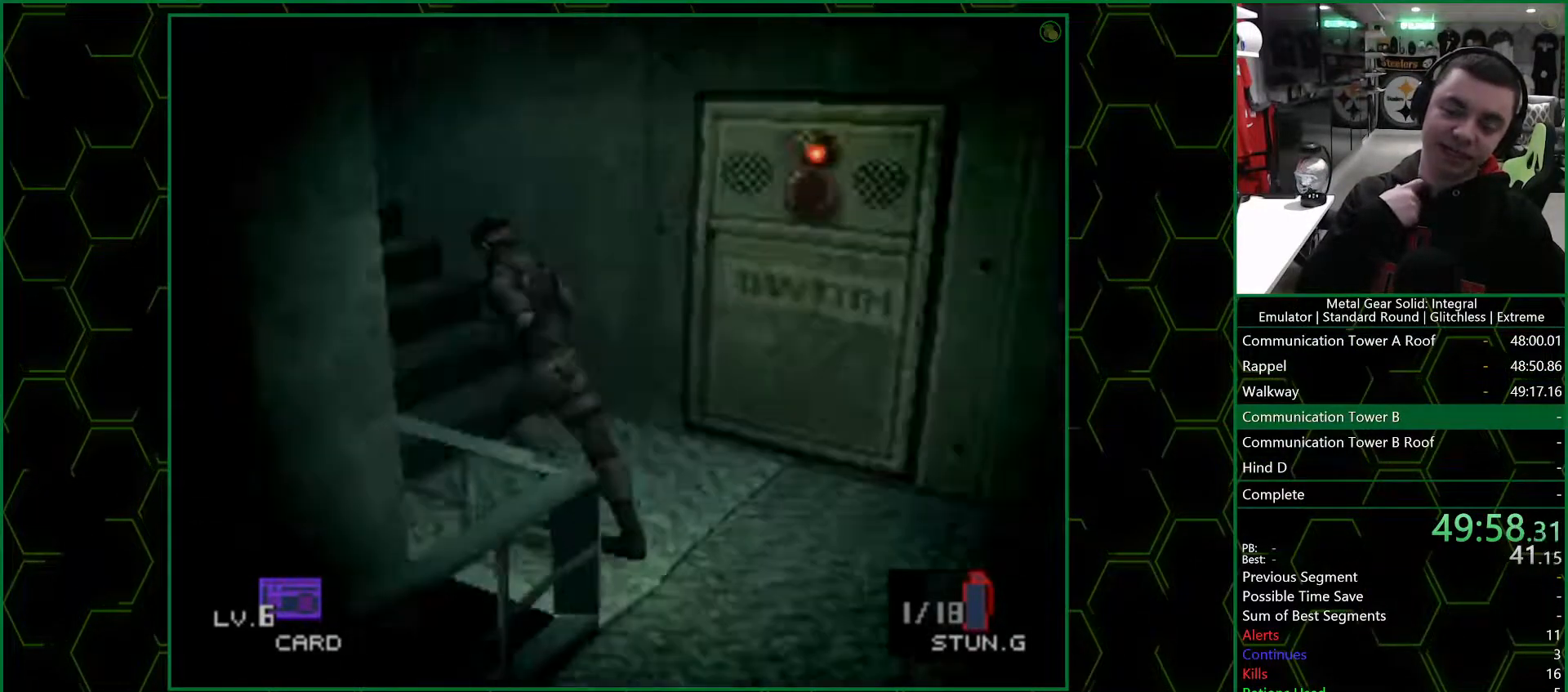
Gameplay with a controller (PlayStation layout); each line is a JSON object with the inputs held at the frame after it. "events" lists button and stick changes between this image and that frame as [ms after this image, input, new state], when the widget could be followed in between.
{"buttons": [], "left_stick": "up-left", "right_stick": "center", "events": []}
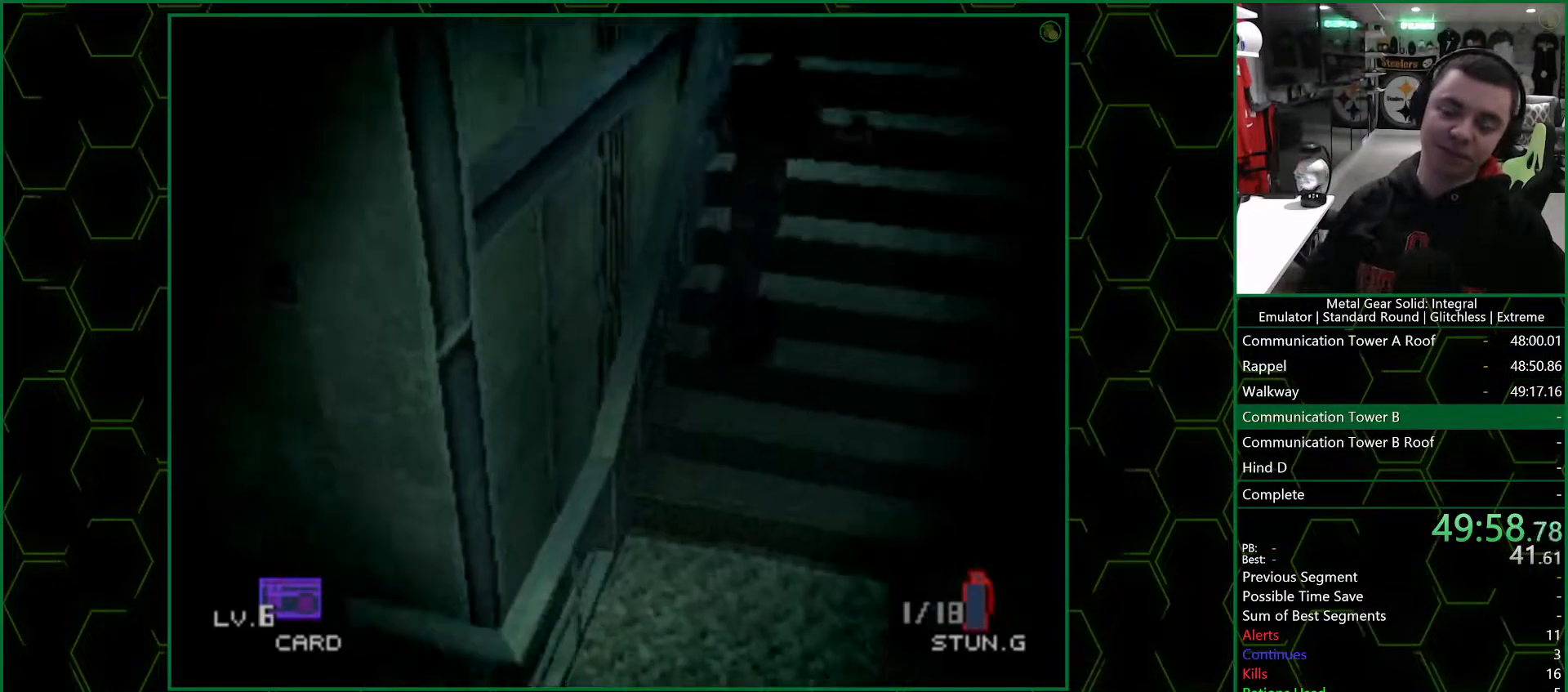
{"buttons": [], "left_stick": "up-left", "right_stick": "center", "events": []}
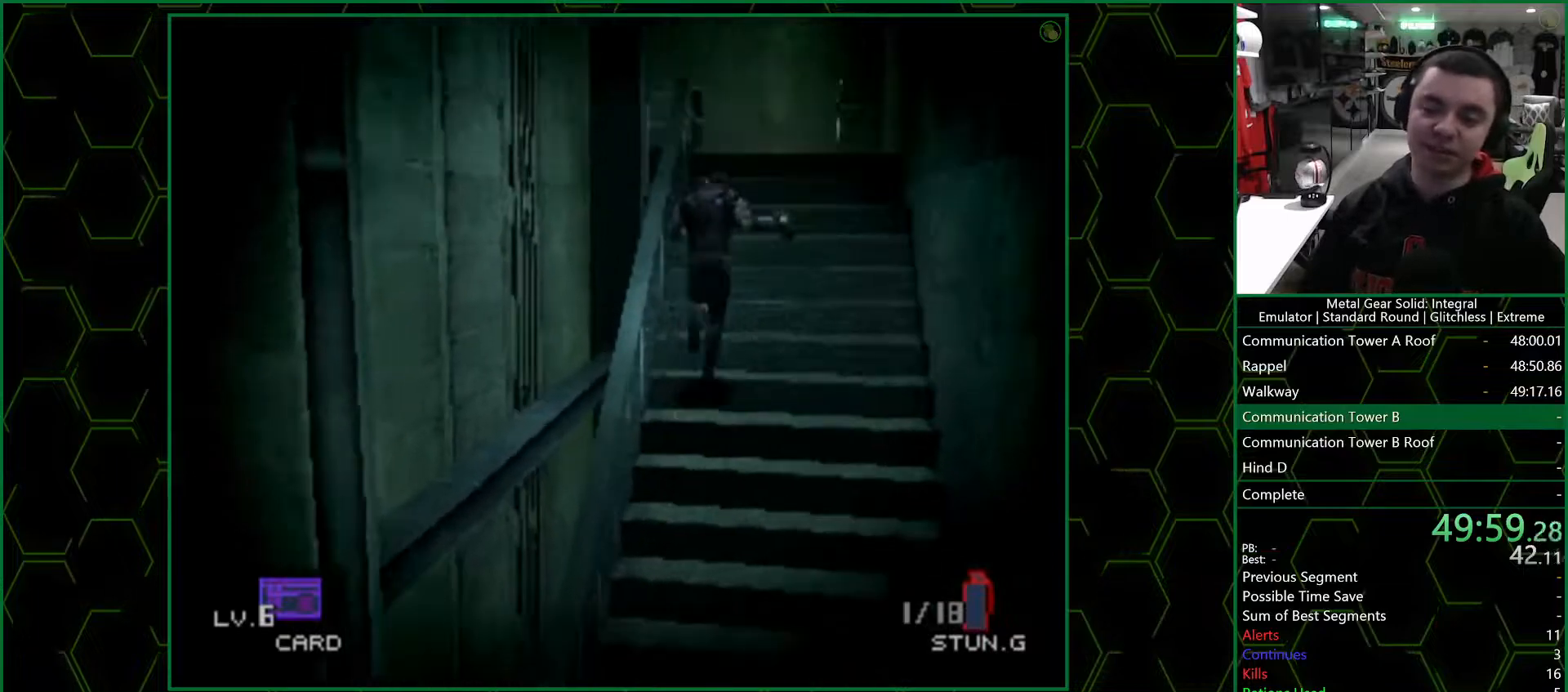
{"buttons": [], "left_stick": "up-left", "right_stick": "center", "events": []}
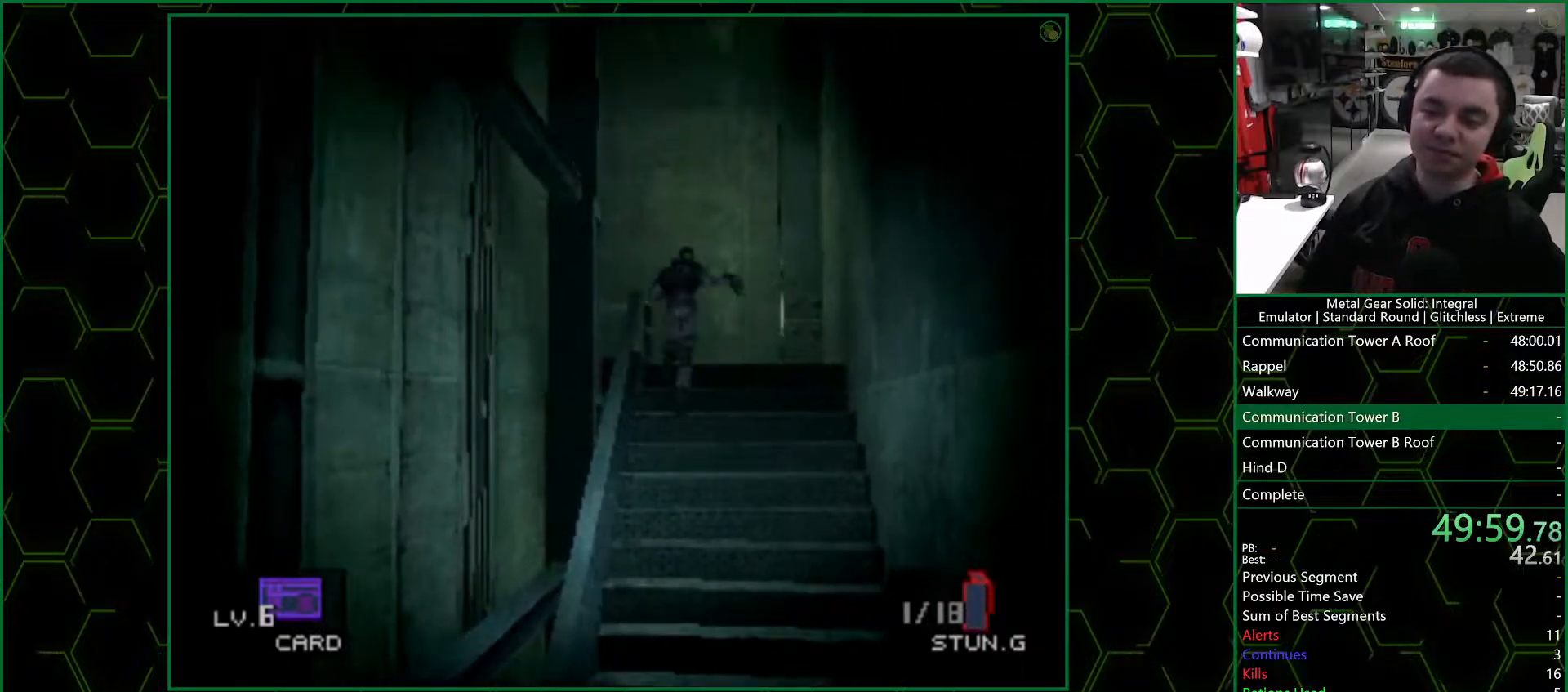
{"buttons": [], "left_stick": "up-left", "right_stick": "center", "events": []}
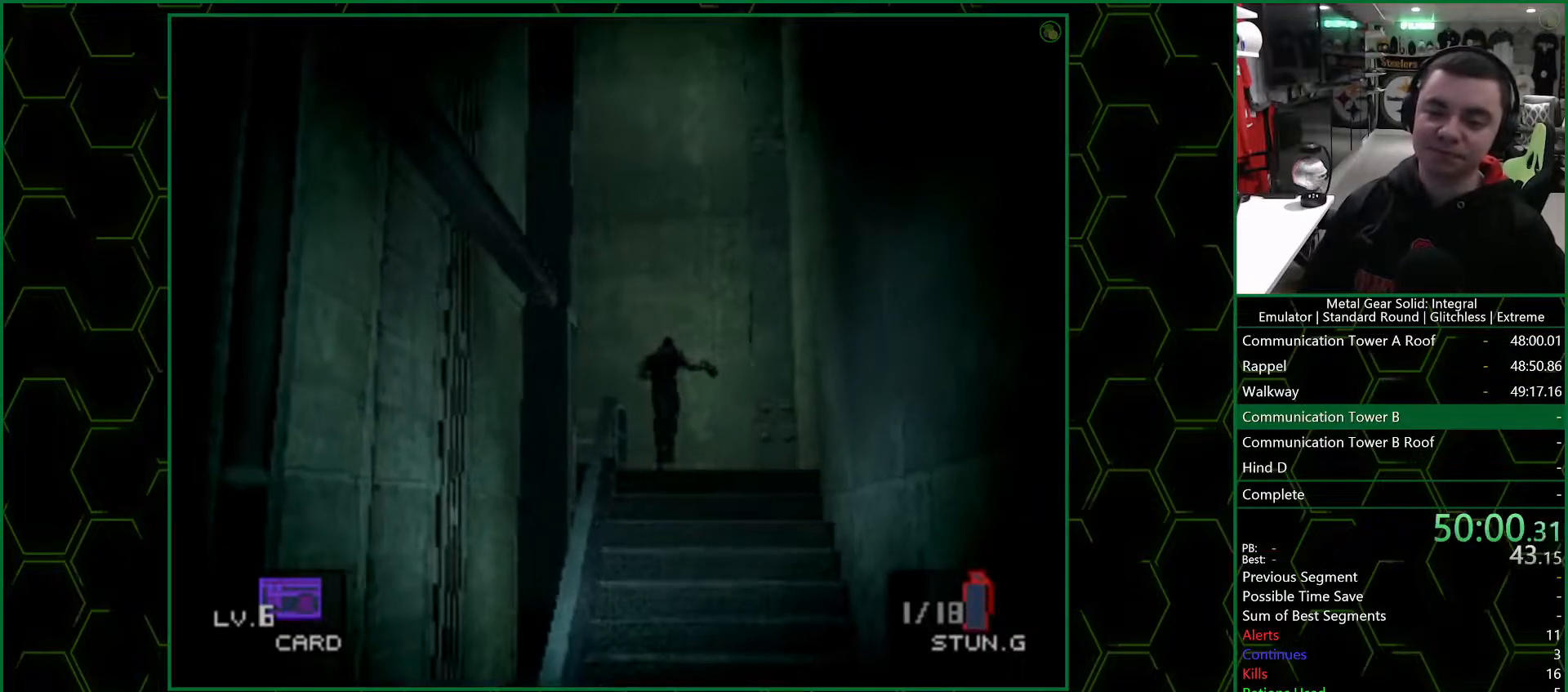
{"buttons": [], "left_stick": "up-left", "right_stick": "center", "events": [[133, "left_stick", "left"], [500, "left_stick", "up-left"]]}
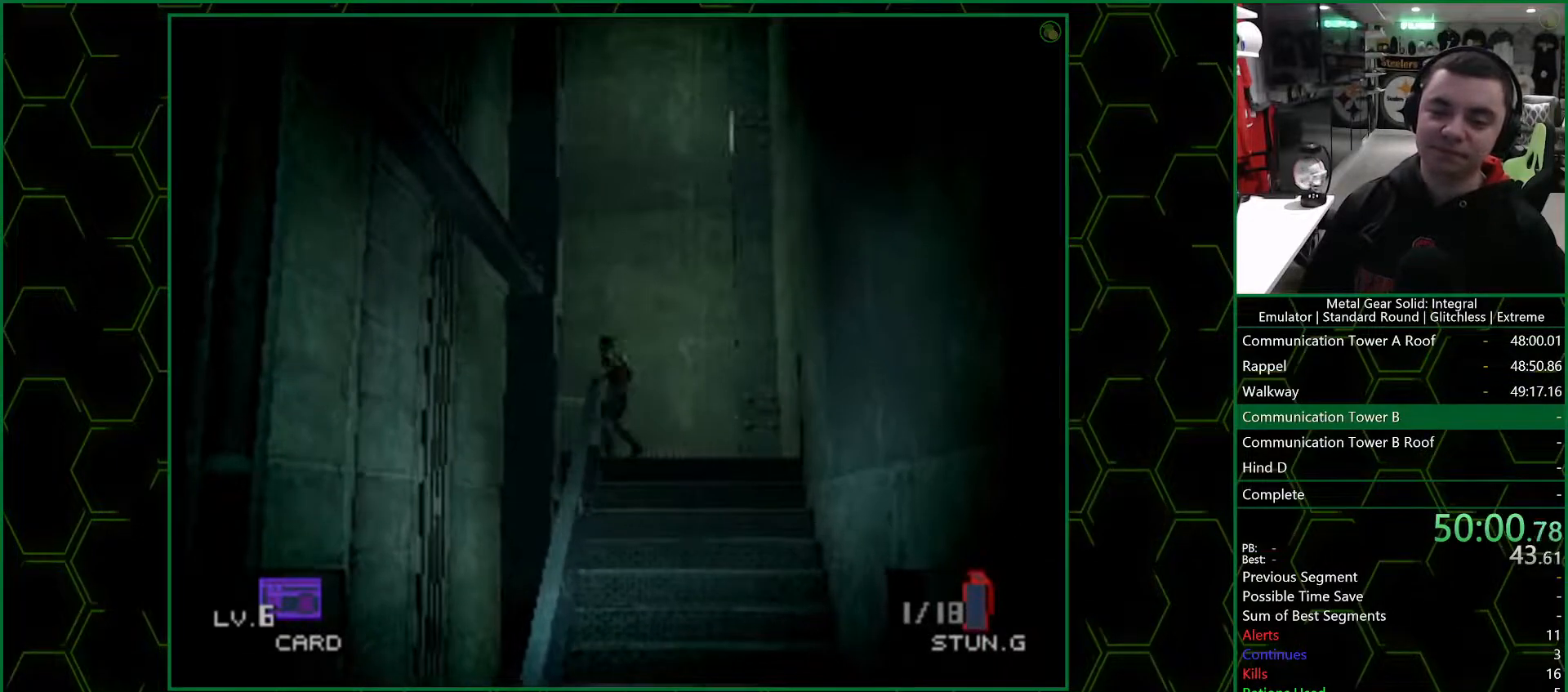
{"buttons": [], "left_stick": "up-left", "right_stick": "center", "events": []}
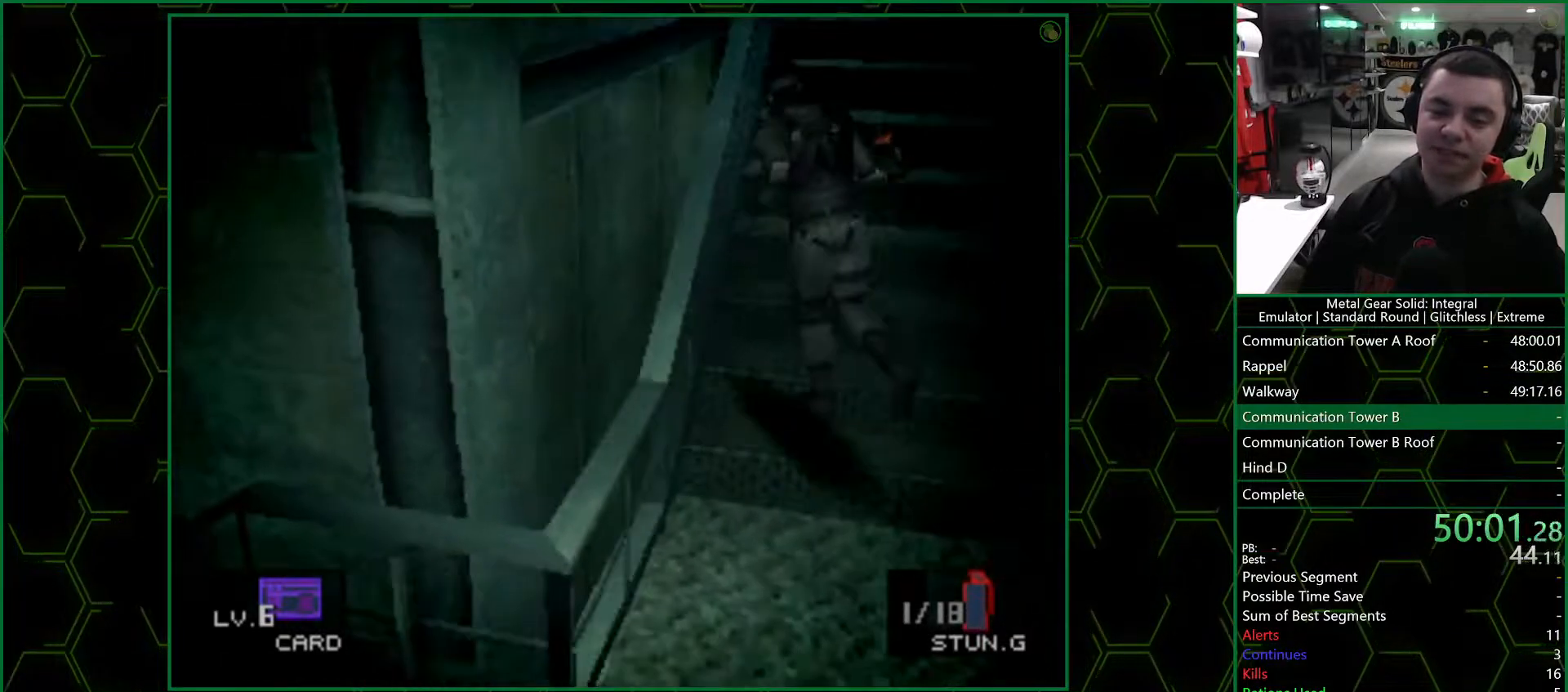
{"buttons": [], "left_stick": "up-left", "right_stick": "center", "events": []}
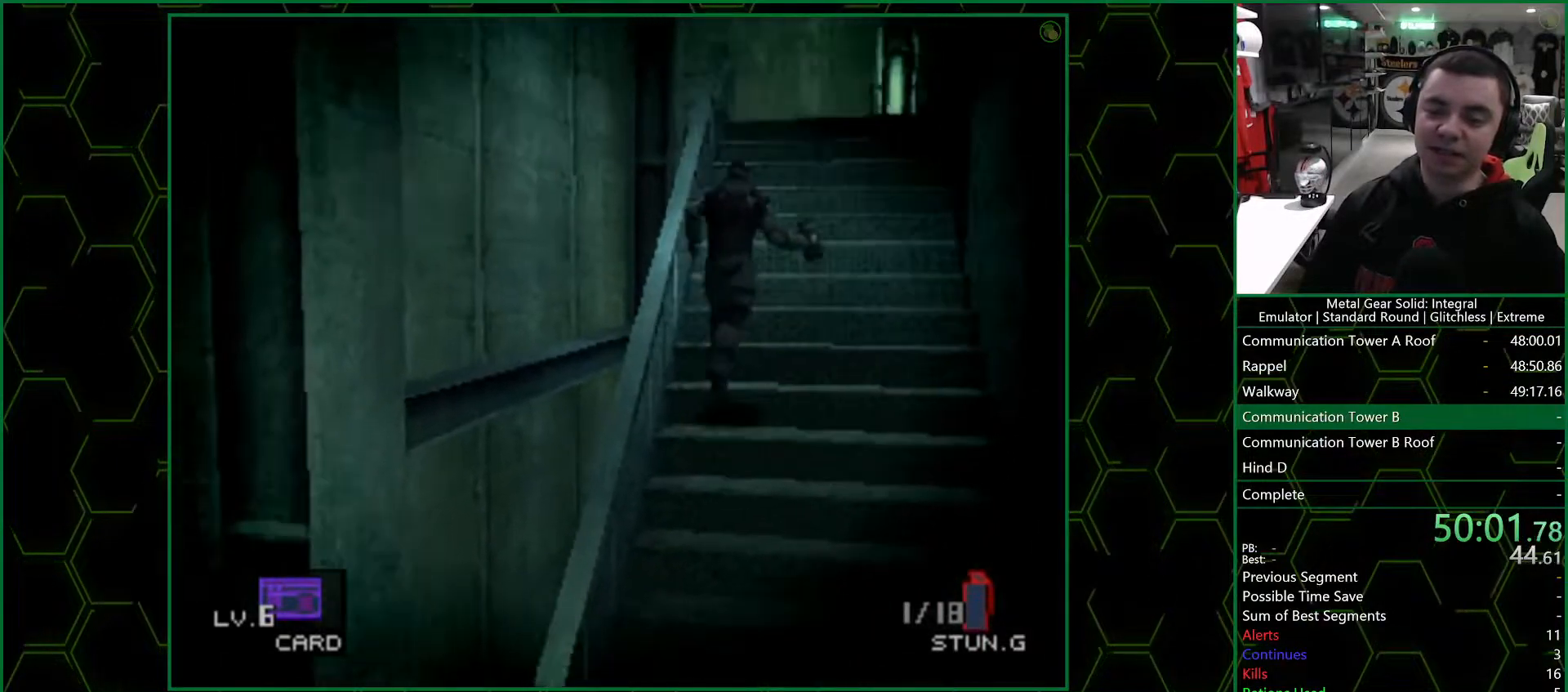
{"buttons": [], "left_stick": "up-left", "right_stick": "center", "events": []}
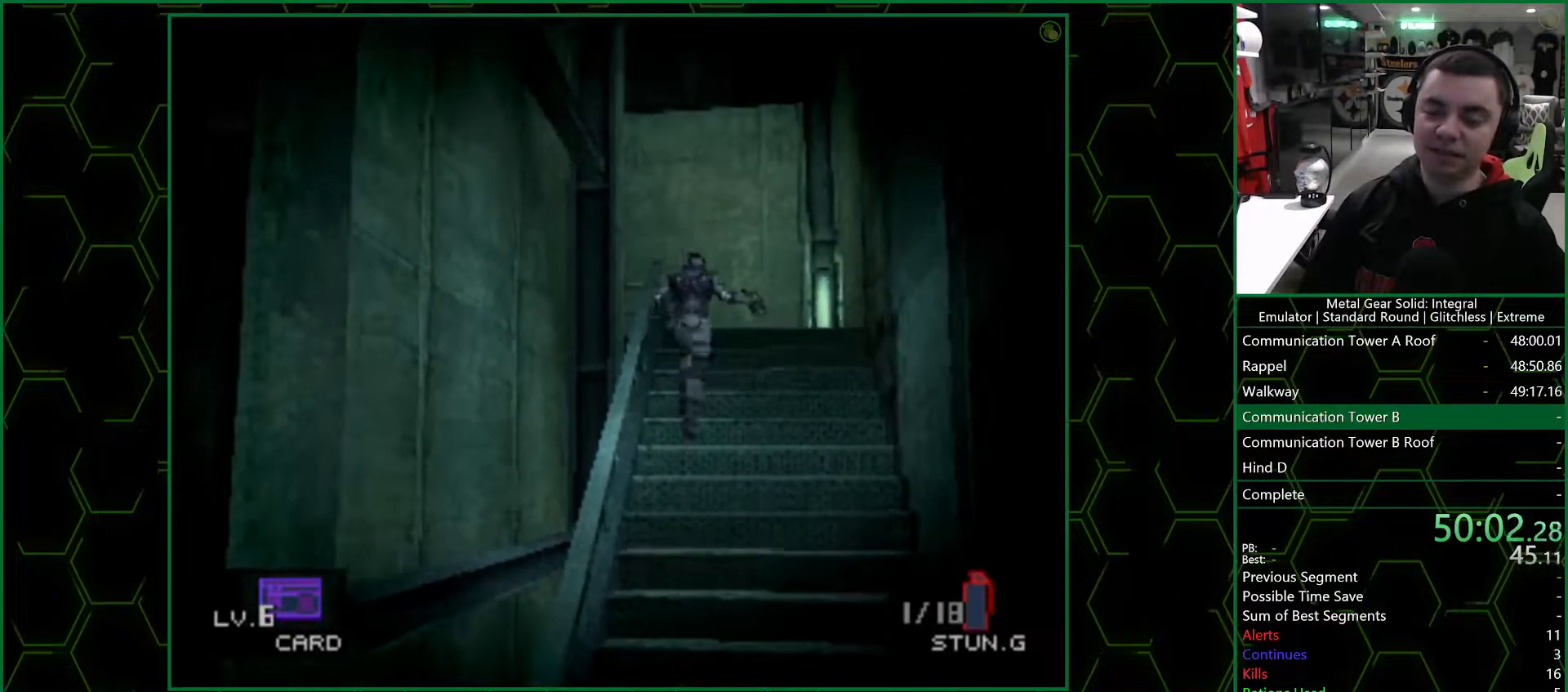
{"buttons": [], "left_stick": "up-left", "right_stick": "center", "events": []}
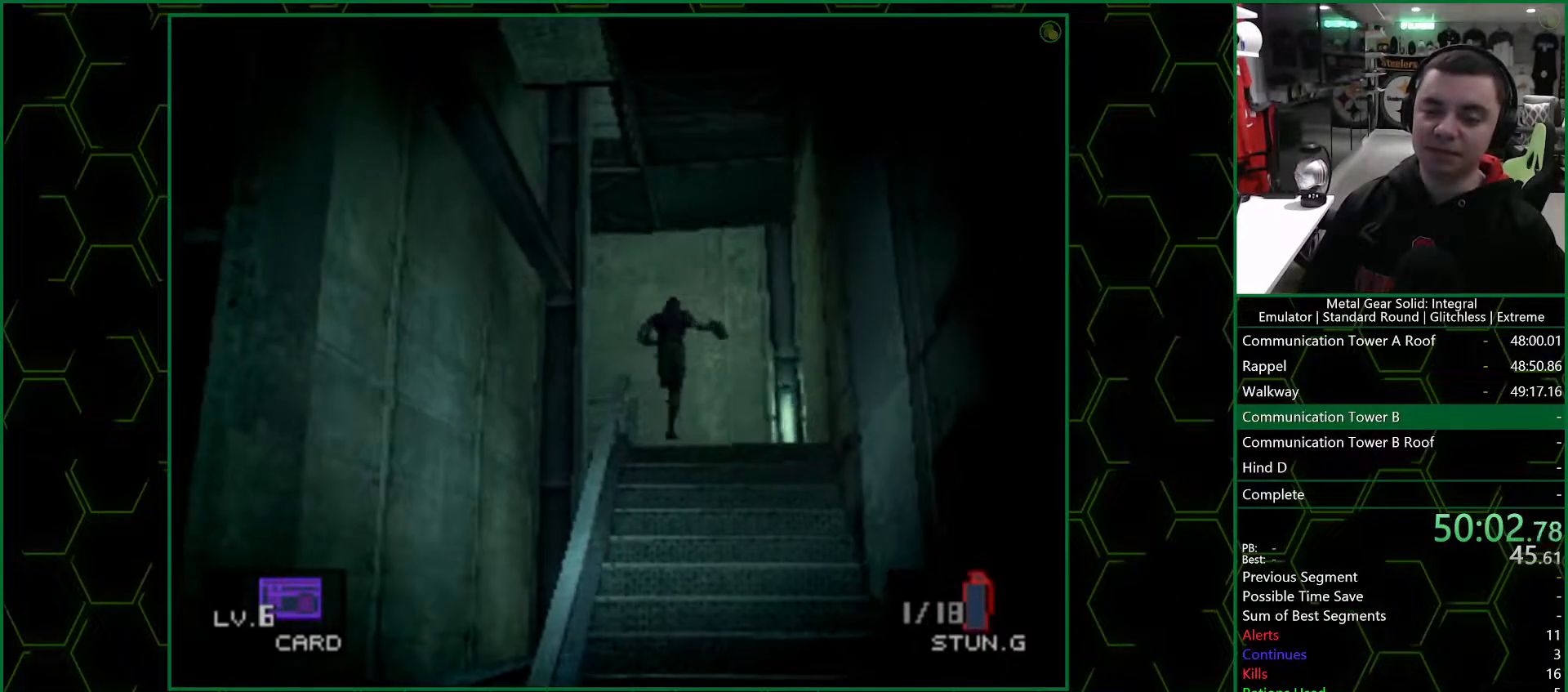
{"buttons": [], "left_stick": "left", "right_stick": "center", "events": [[417, "left_stick", "left"]]}
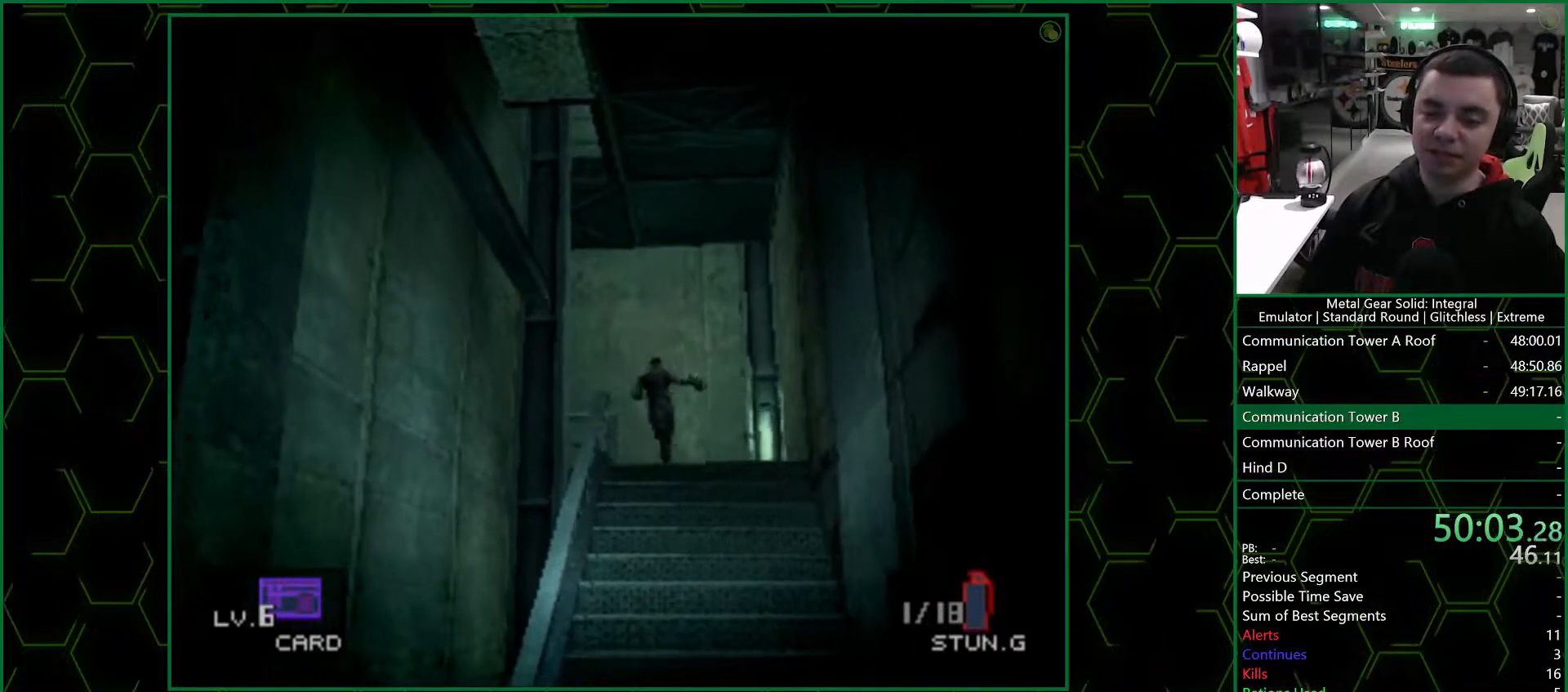
{"buttons": [], "left_stick": "up-left", "right_stick": "center", "events": [[317, "left_stick", "up-left"]]}
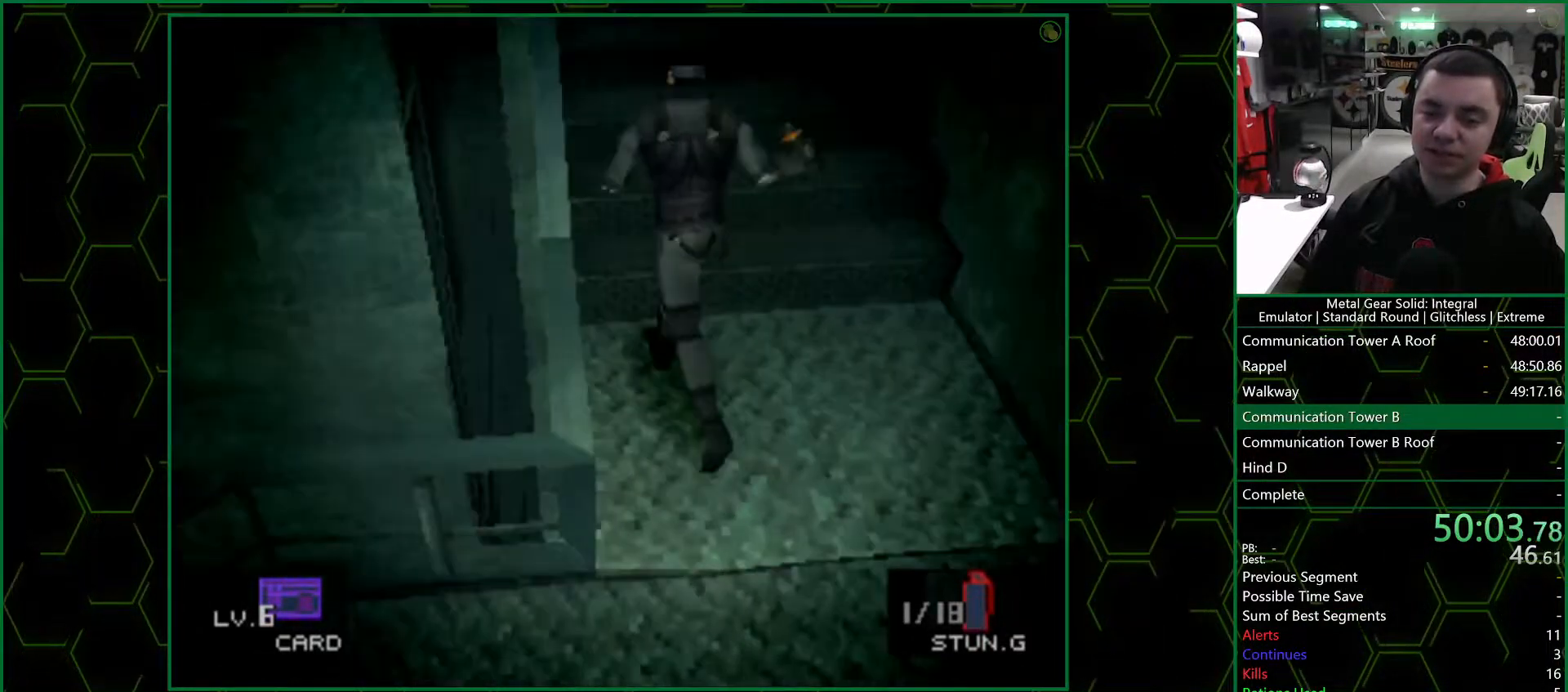
{"buttons": [], "left_stick": "up-left", "right_stick": "center", "events": []}
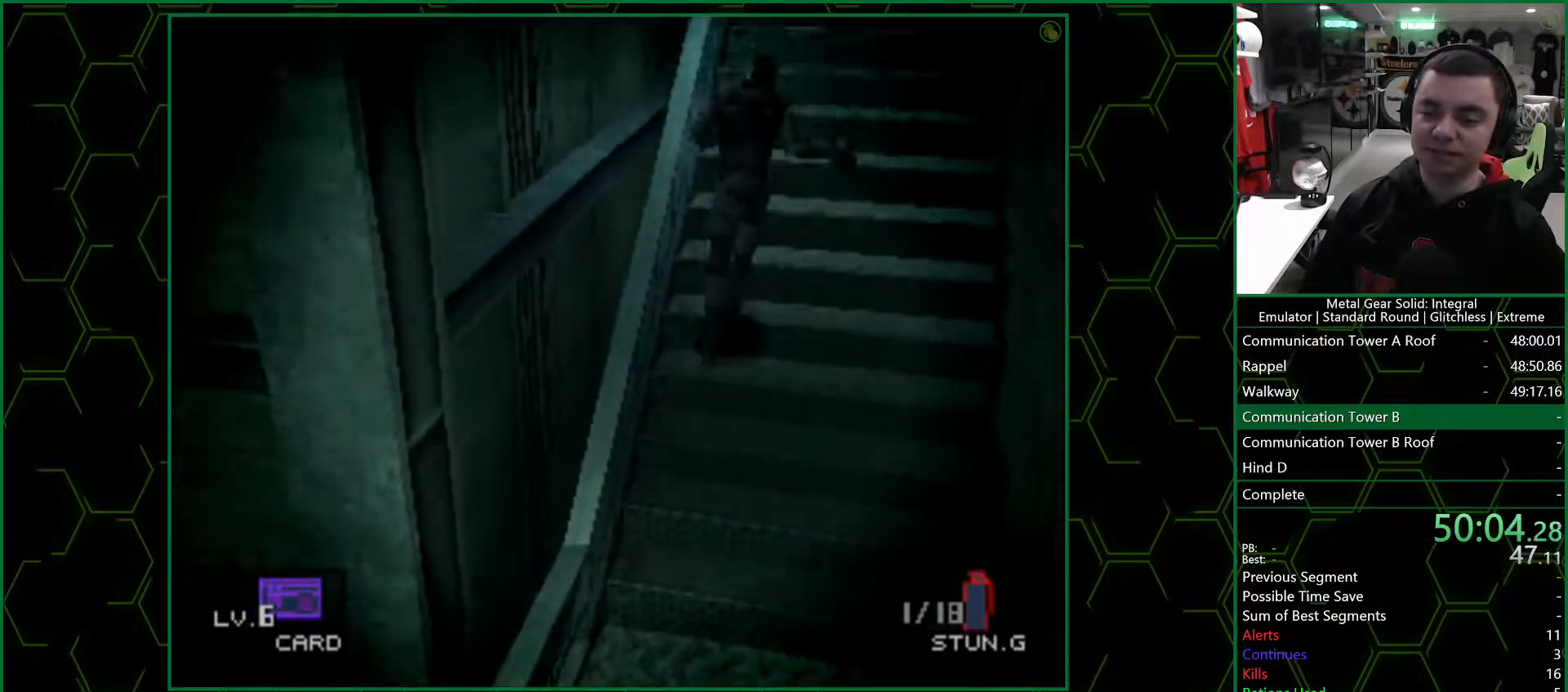
{"buttons": [], "left_stick": "up-left", "right_stick": "center", "events": []}
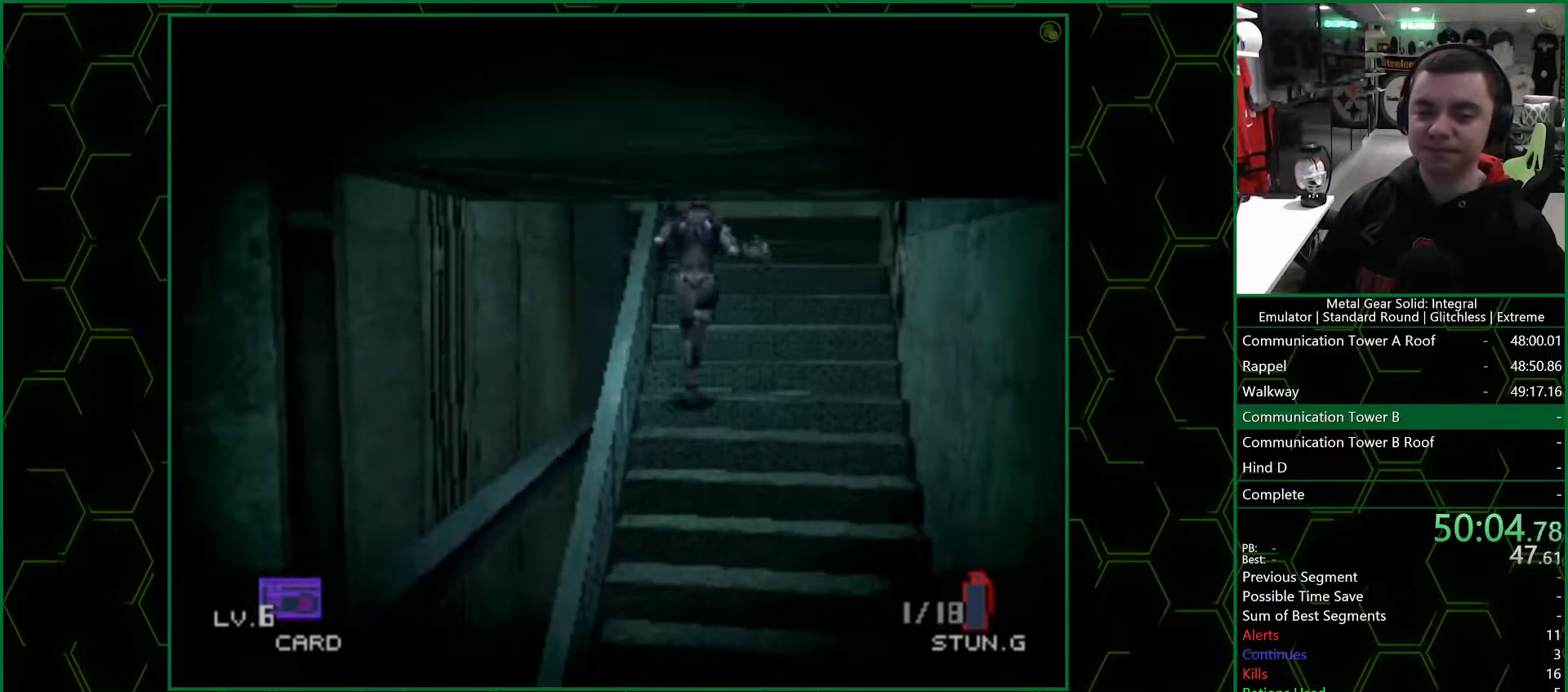
{"buttons": [], "left_stick": "up-left", "right_stick": "center", "events": []}
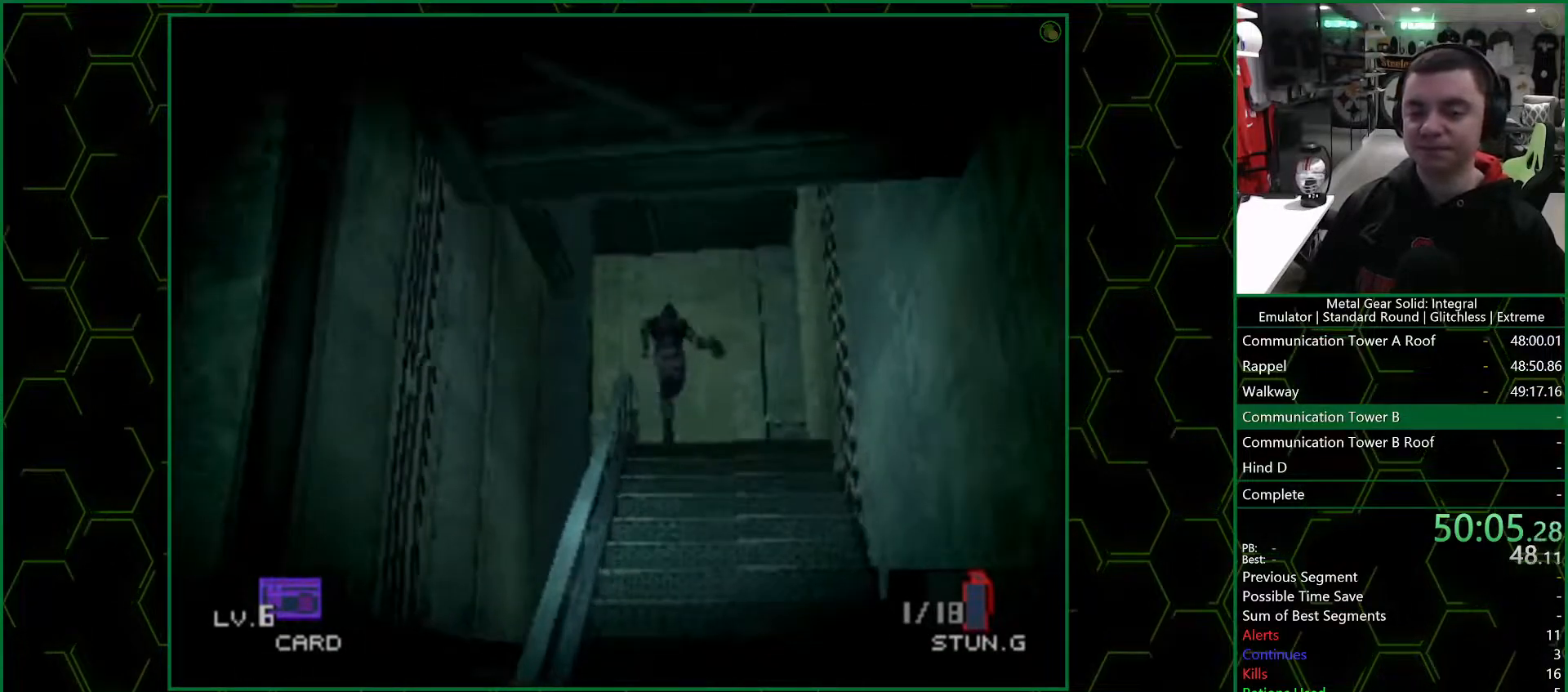
{"buttons": [], "left_stick": "up-left", "right_stick": "center", "events": []}
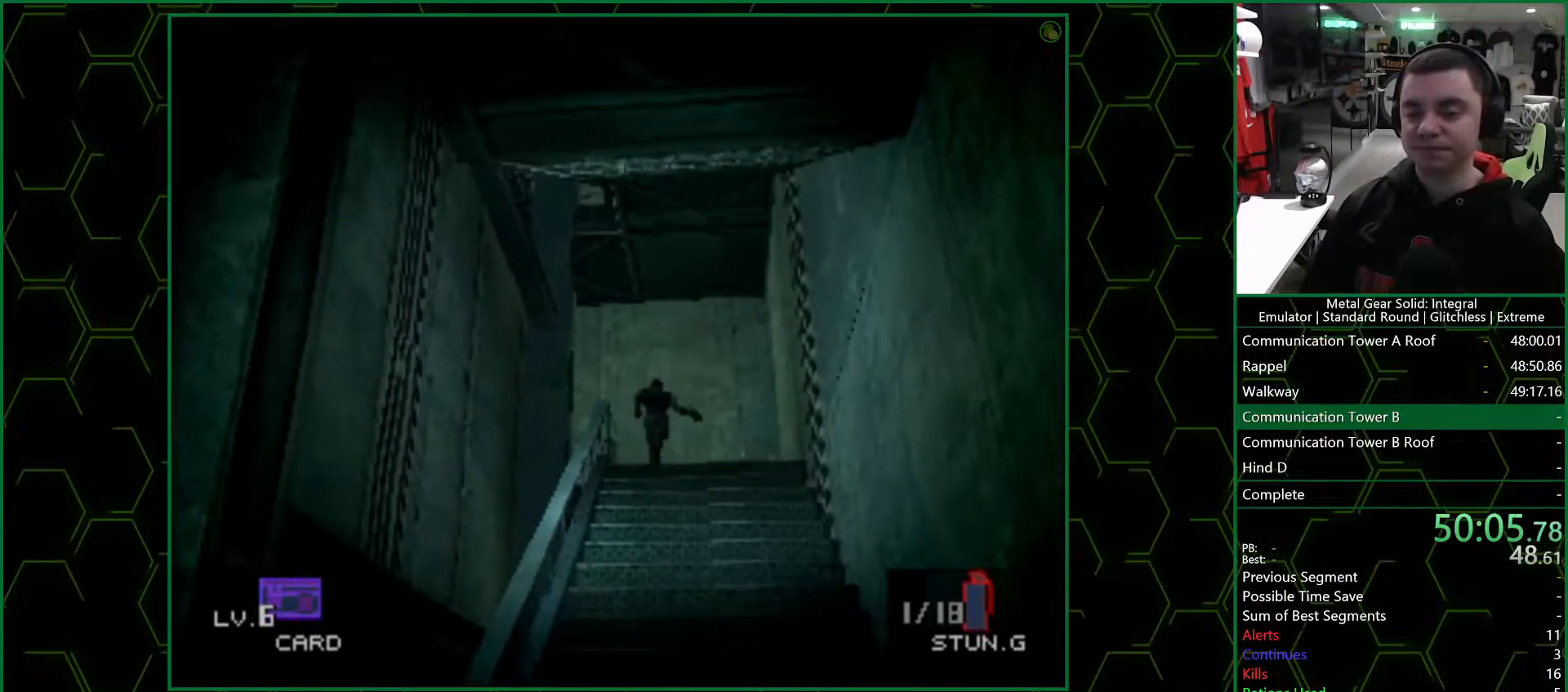
{"buttons": [], "left_stick": "down-left", "right_stick": "center", "events": [[50, "left_stick", "left"], [167, "left_stick", "down-left"]]}
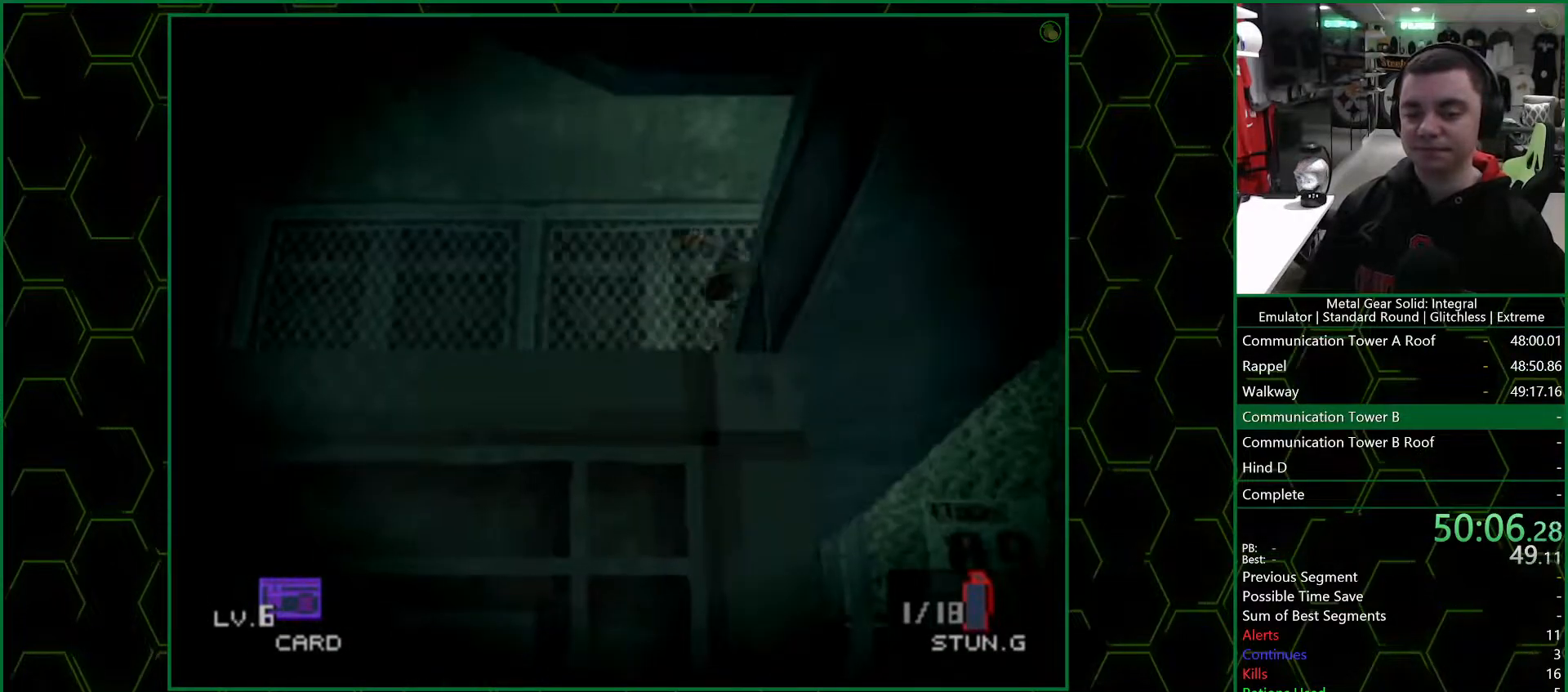
{"buttons": [], "left_stick": "down-left", "right_stick": "center", "events": []}
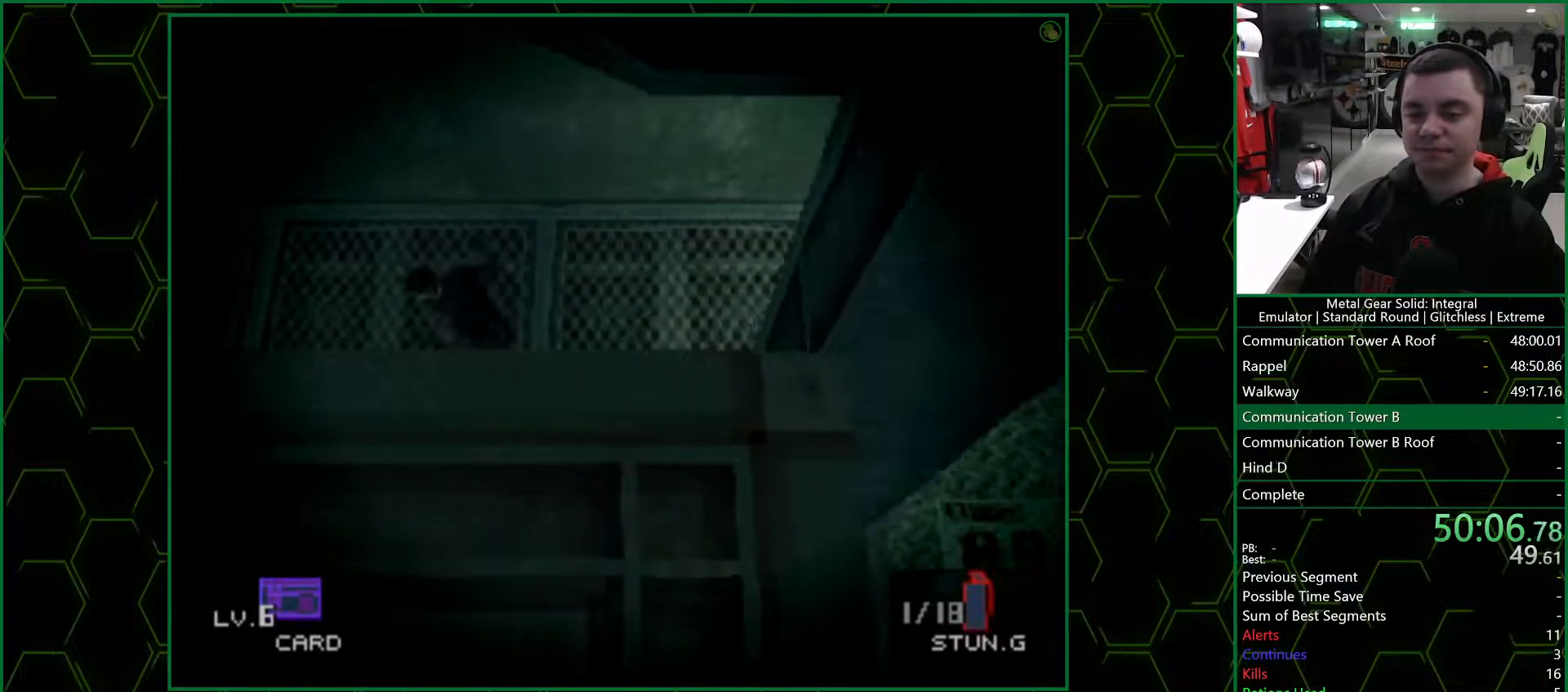
{"buttons": [], "left_stick": "down-left", "right_stick": "center", "events": []}
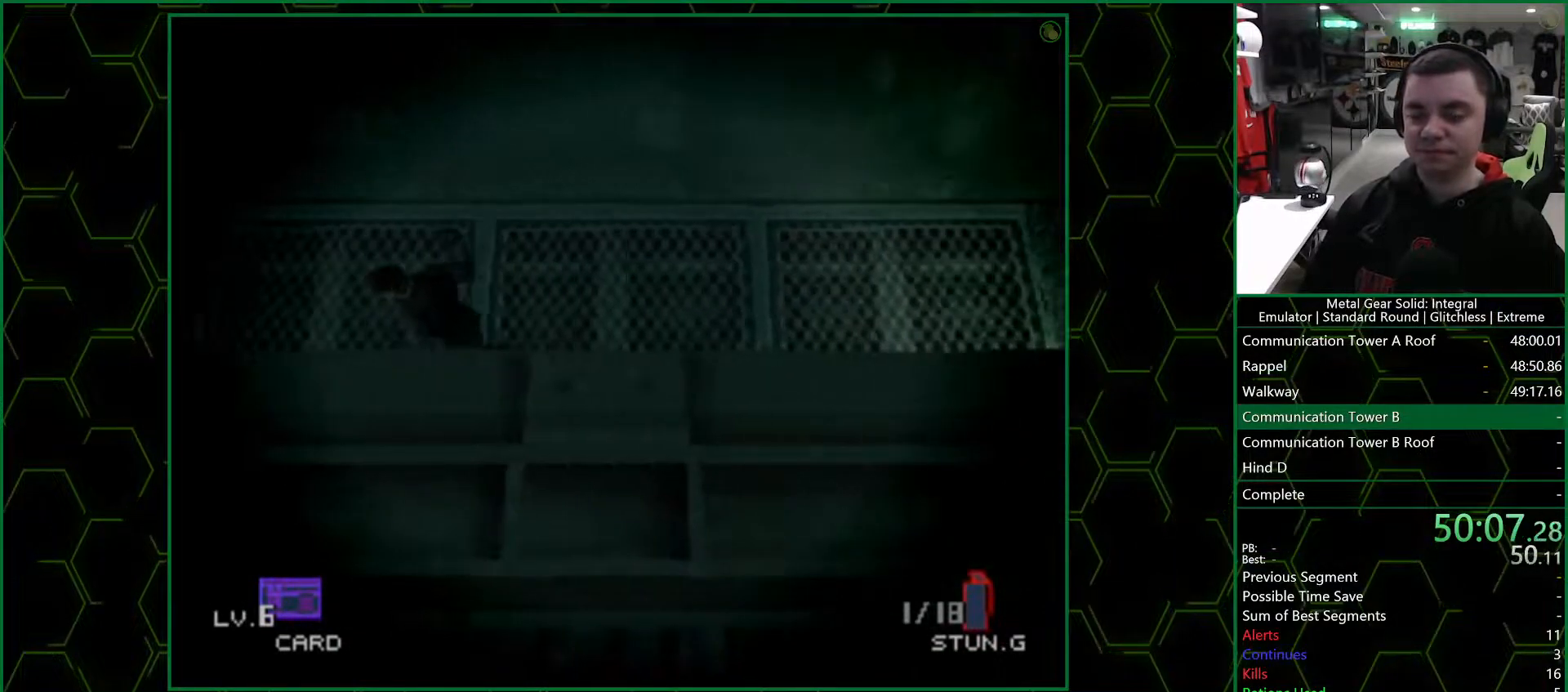
{"buttons": [], "left_stick": "down-left", "right_stick": "center", "events": []}
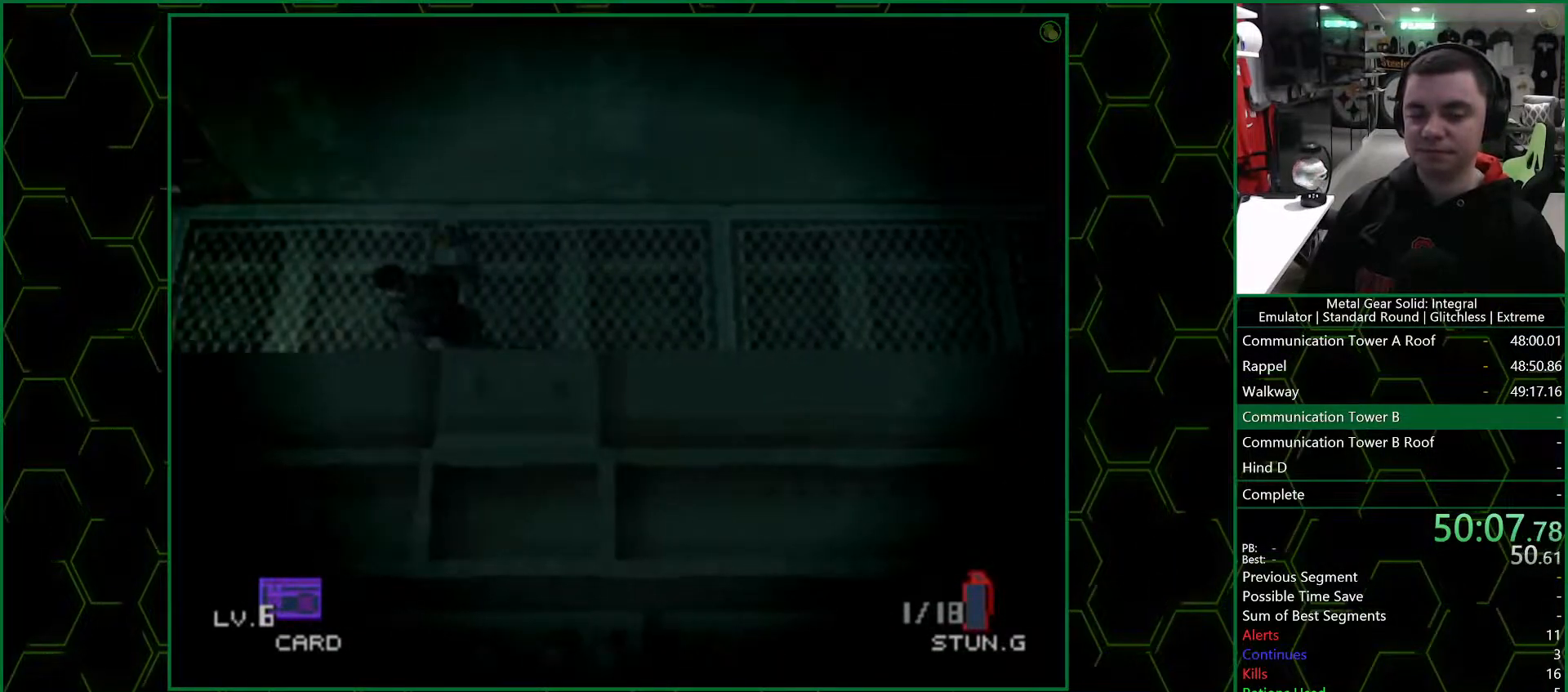
{"buttons": [], "left_stick": "down-left", "right_stick": "center", "events": []}
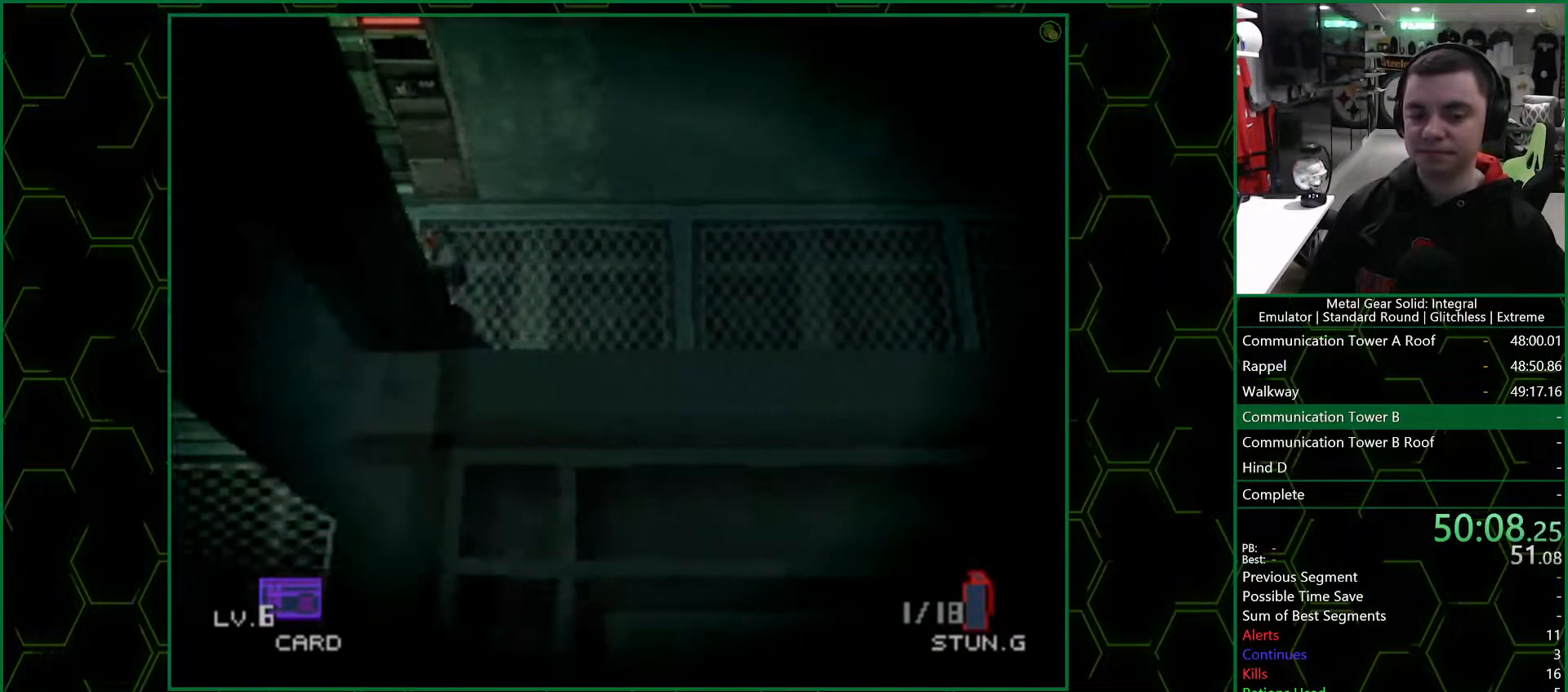
{"buttons": [], "left_stick": "down", "right_stick": "center", "events": [[233, "left_stick", "down-right"], [450, "left_stick", "down"]]}
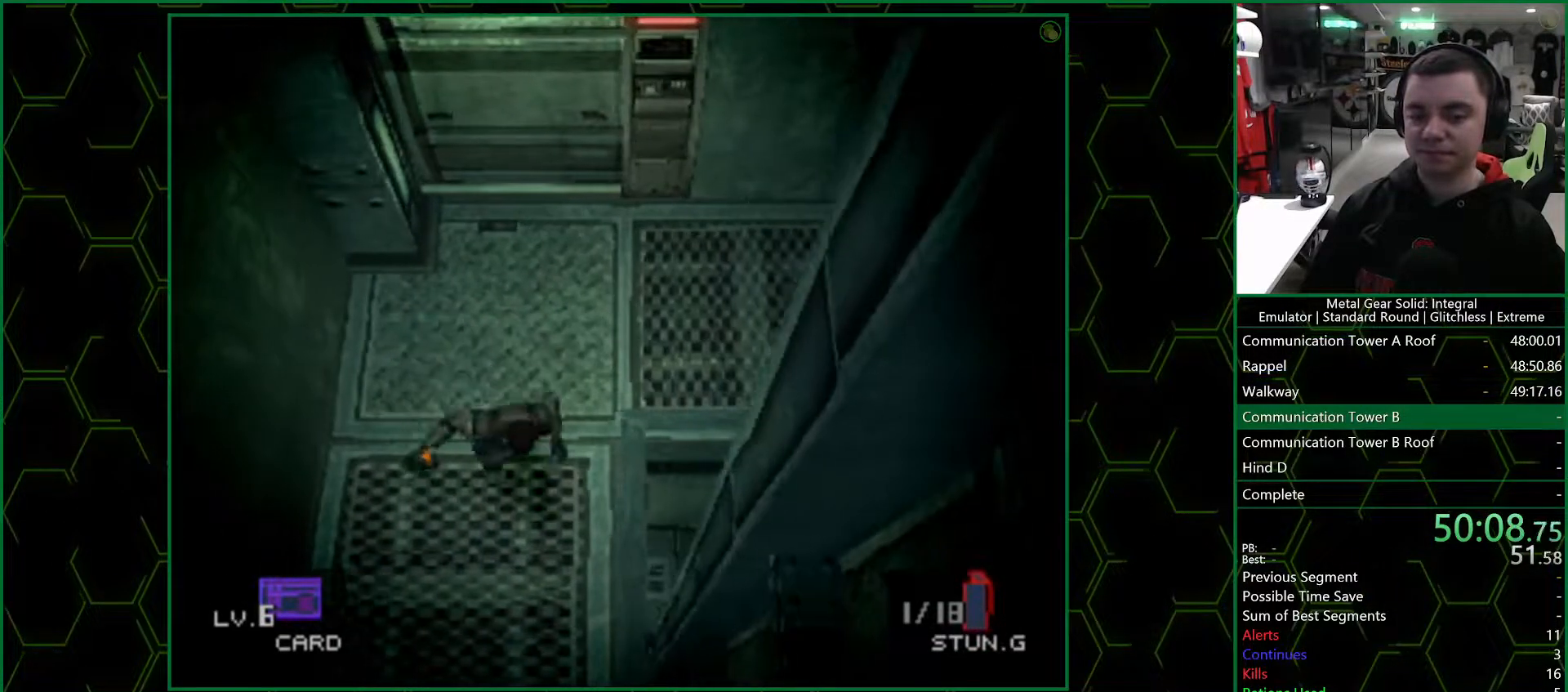
{"buttons": [], "left_stick": "down", "right_stick": "center", "events": []}
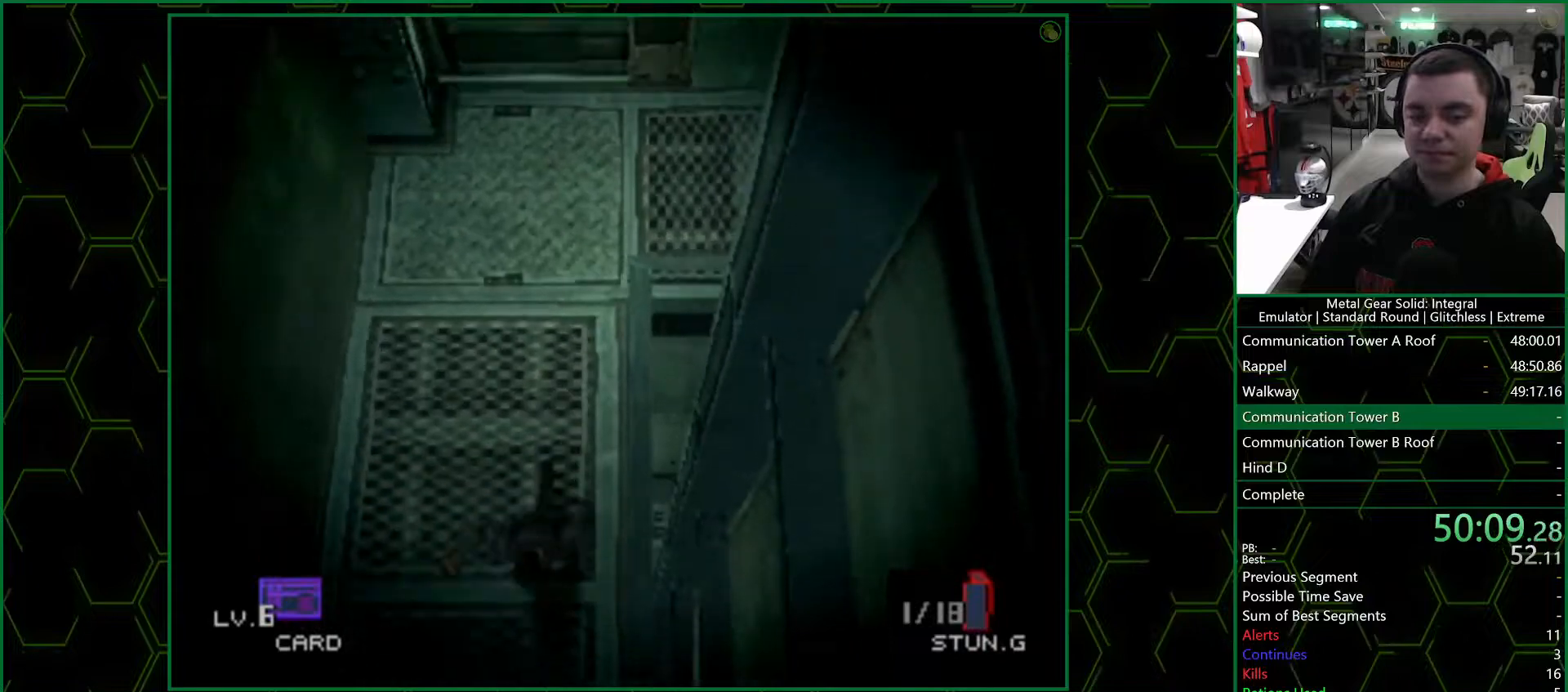
{"buttons": [], "left_stick": "down", "right_stick": "center", "events": []}
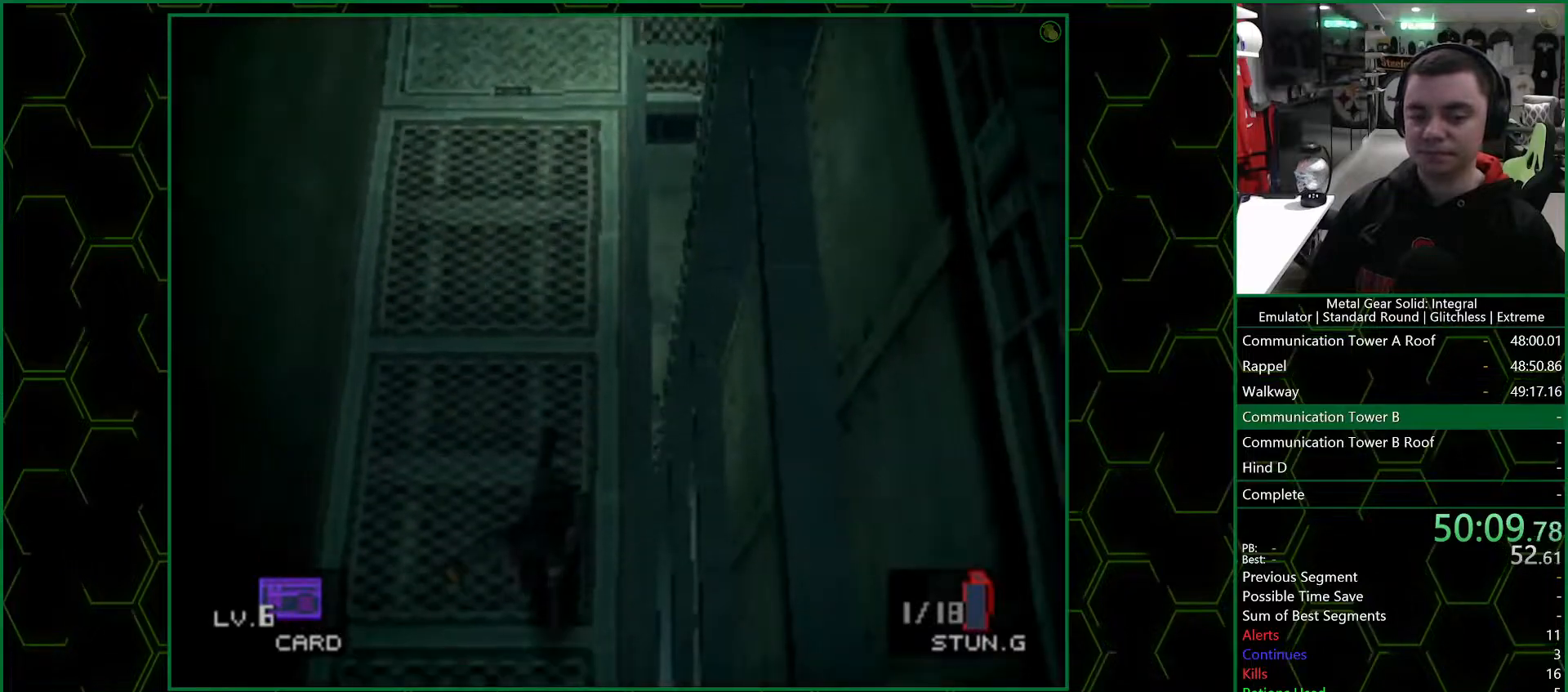
{"buttons": [], "left_stick": "down", "right_stick": "center", "events": []}
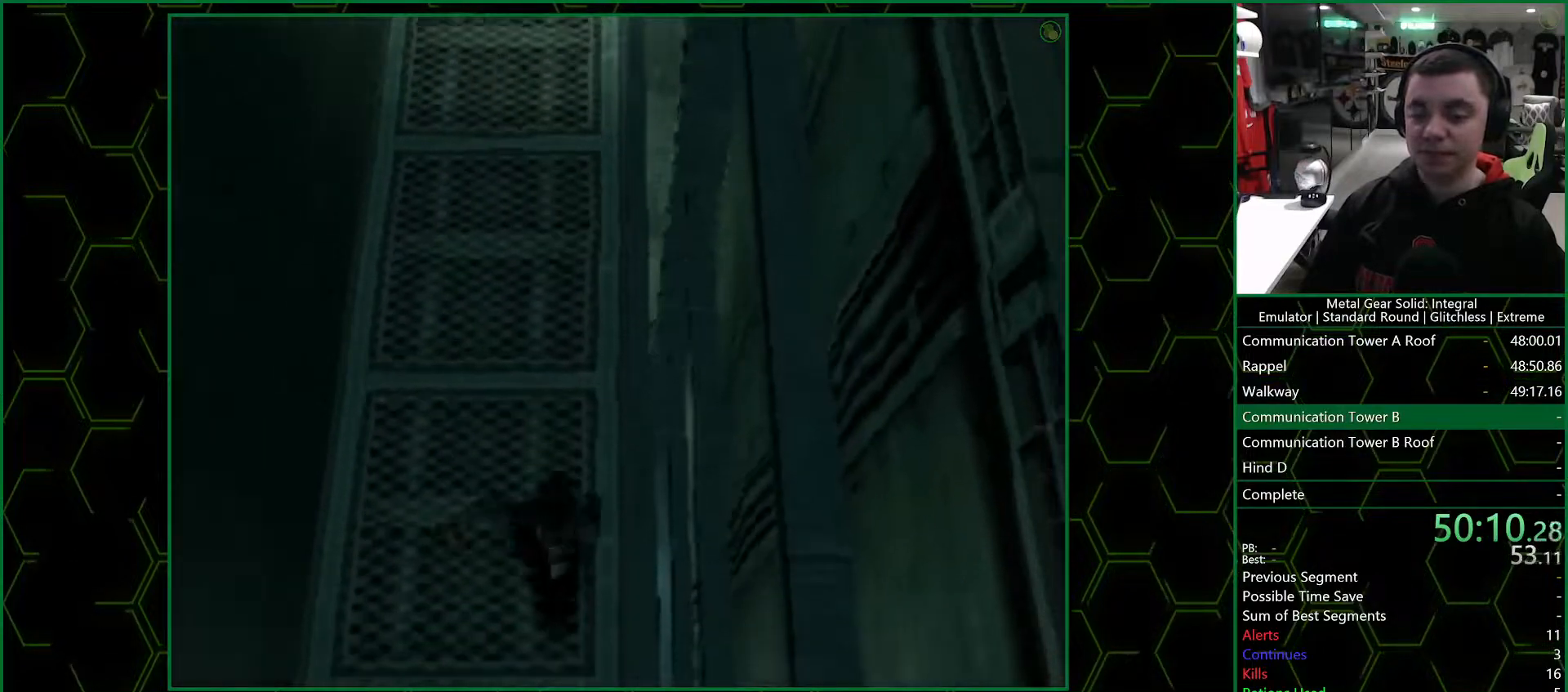
{"buttons": [], "left_stick": "down", "right_stick": "center", "events": []}
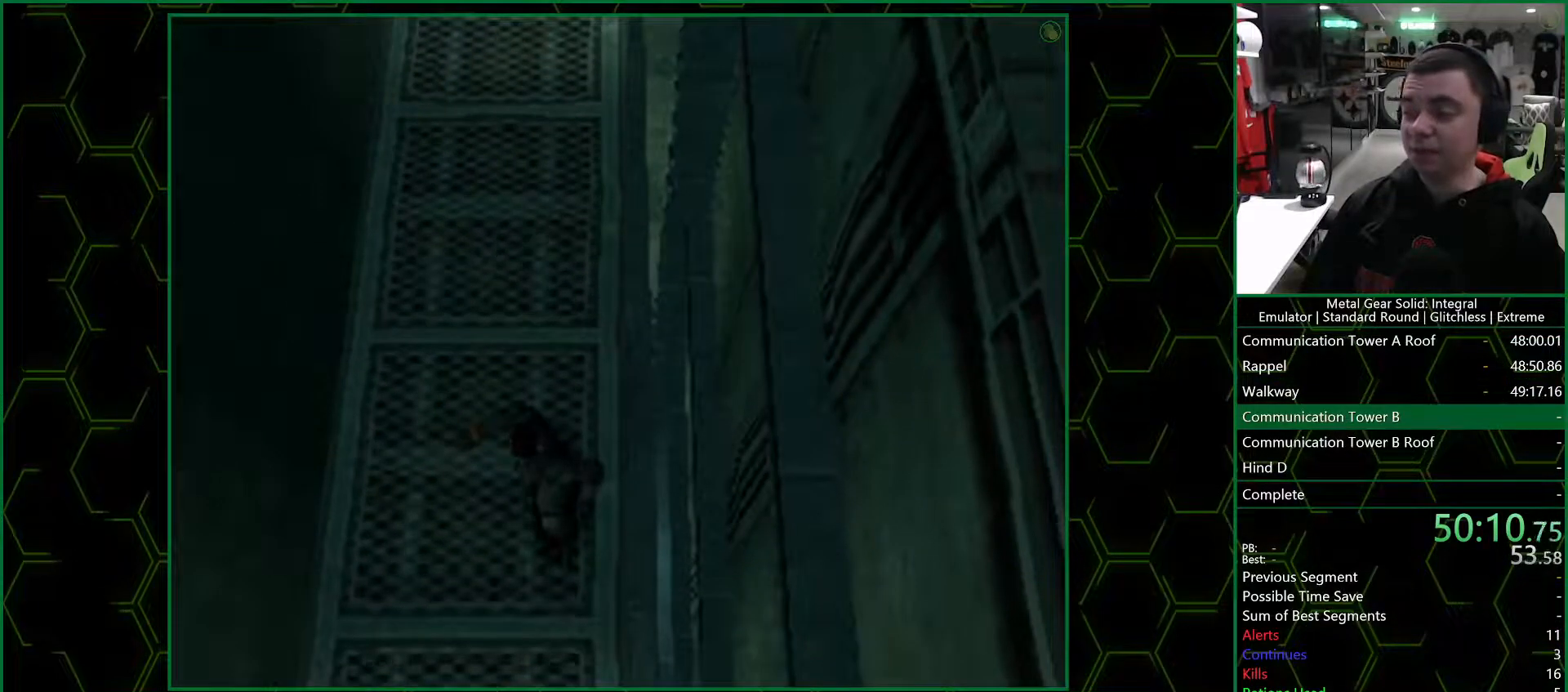
{"buttons": [], "left_stick": "center", "right_stick": "center", "events": [[17, "left_stick", "center"]]}